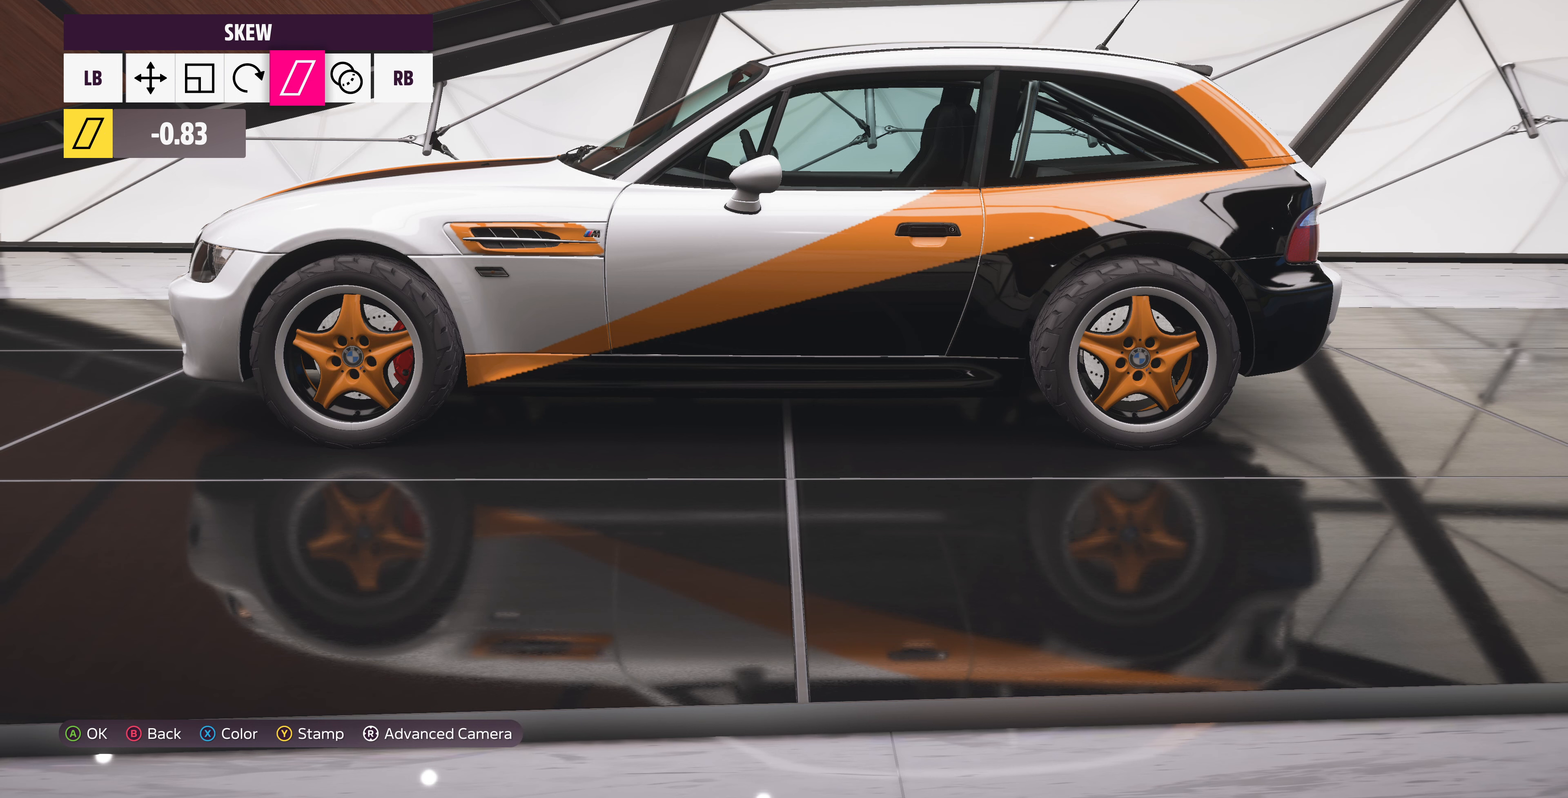
Gameplay with a controller (PlayStation layout); each line is a JSON object with the inputs held at the frame after it. "events" lists button and stick changes between this image and that frame as [ms after this image, input, new state], when the widget could be followed in between. Not read: R1.
{"buttons": [], "left_stick": "center", "right_stick": "center", "events": [[233, "left_stick", "left"], [300, "left_stick", "center"]]}
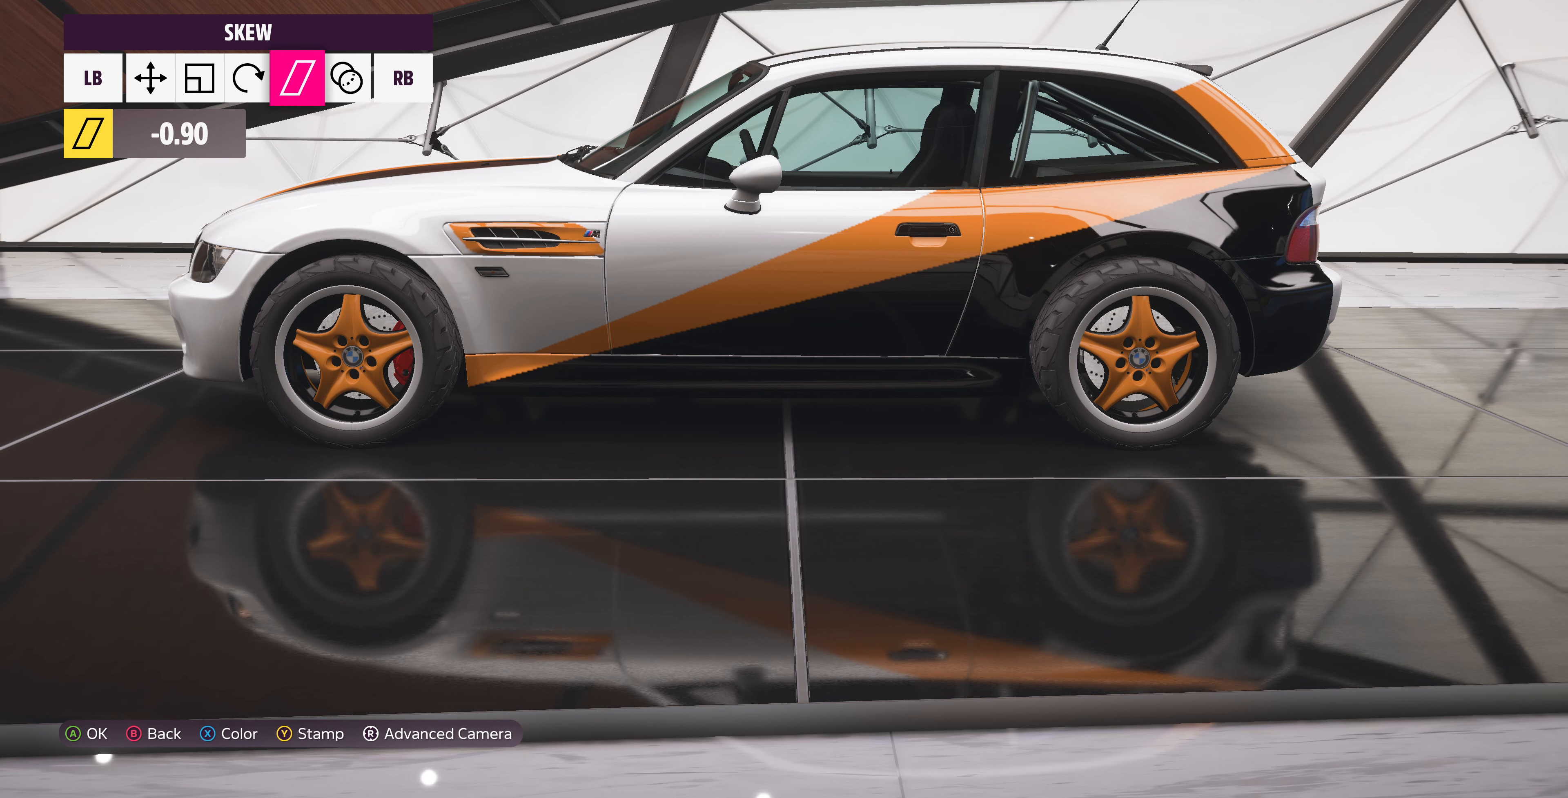
{"buttons": [], "left_stick": "center", "right_stick": "center", "events": []}
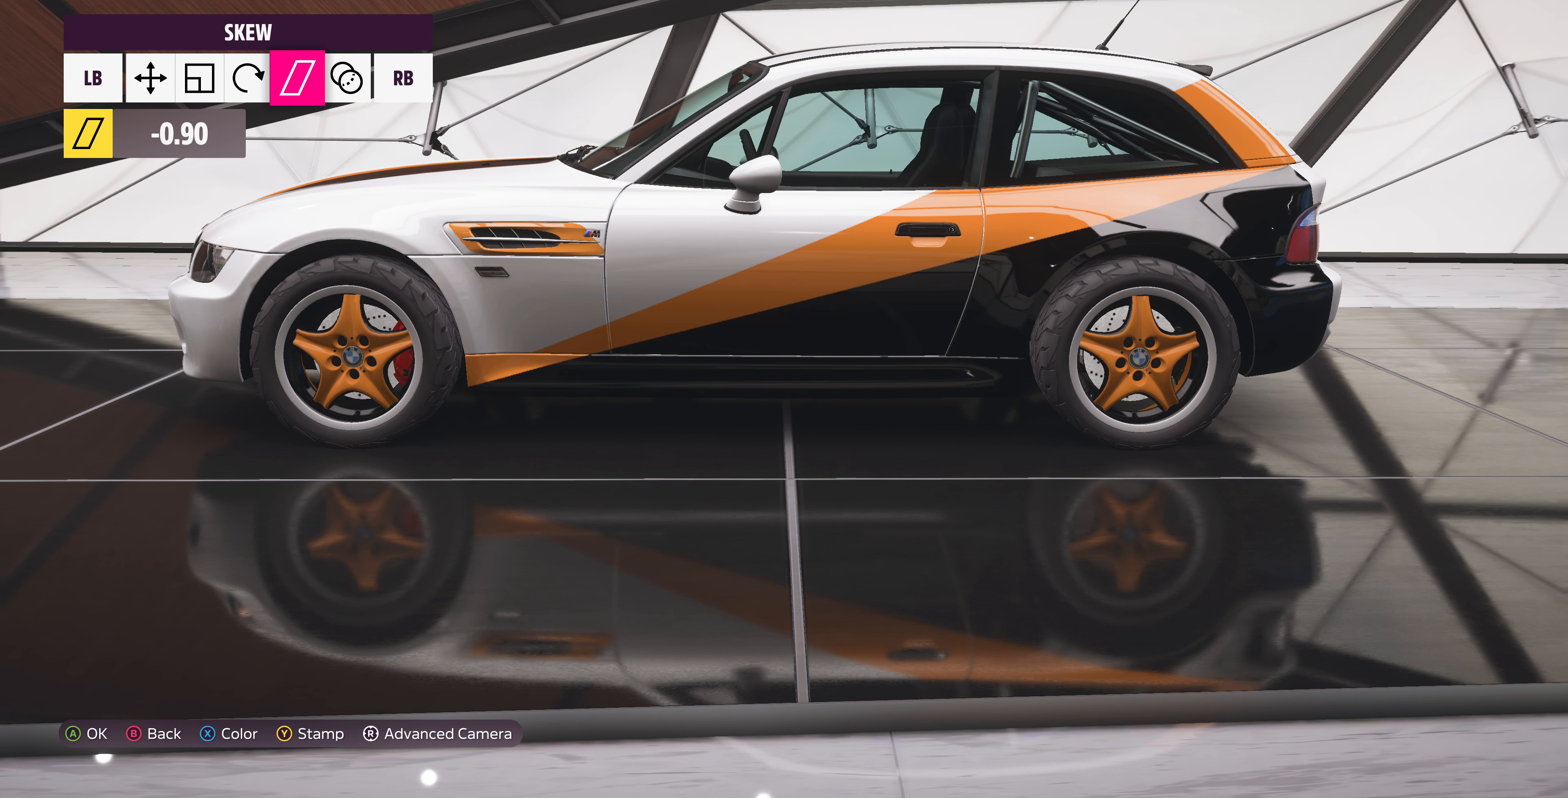
{"buttons": [], "left_stick": "center", "right_stick": "center", "events": [[33, "left_stick", "right"], [133, "left_stick", "center"]]}
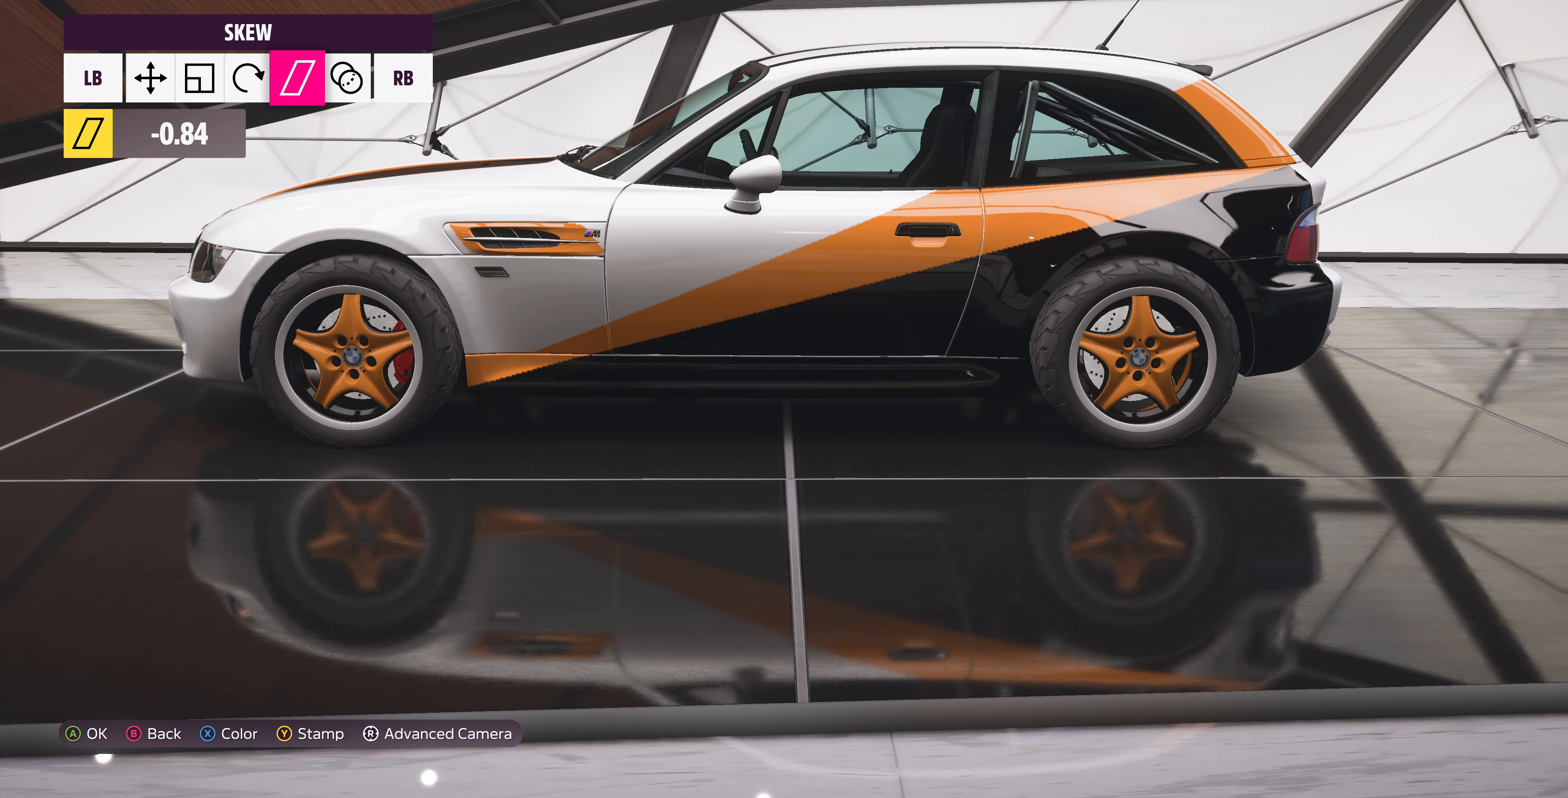
{"buttons": [], "left_stick": "center", "right_stick": "center", "events": []}
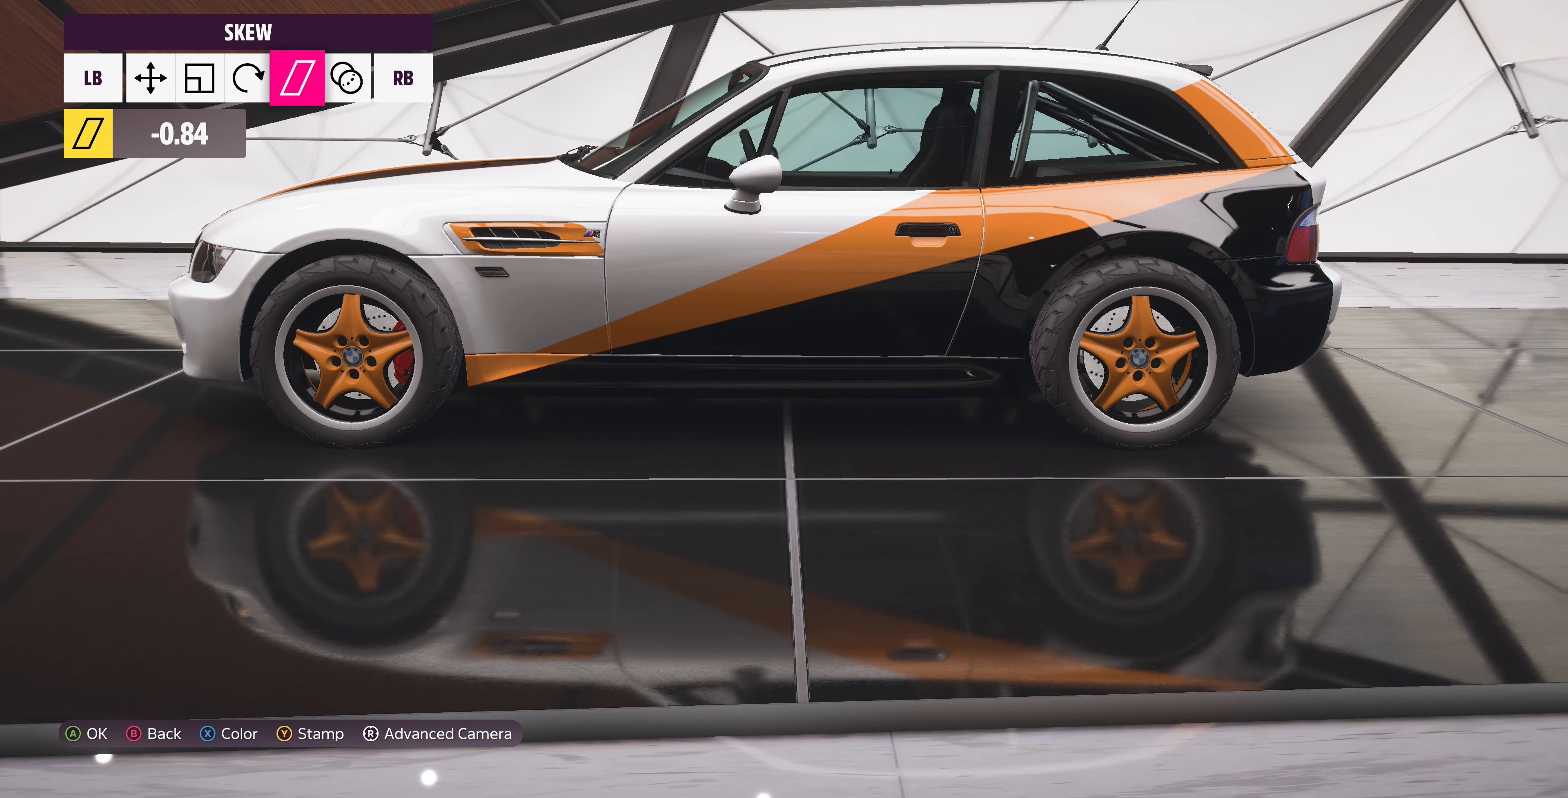
{"buttons": ["L1"], "left_stick": "center", "right_stick": "center", "events": [[300, "L1", "down"], [400, "L1", "up"], [500, "L1", "down"]]}
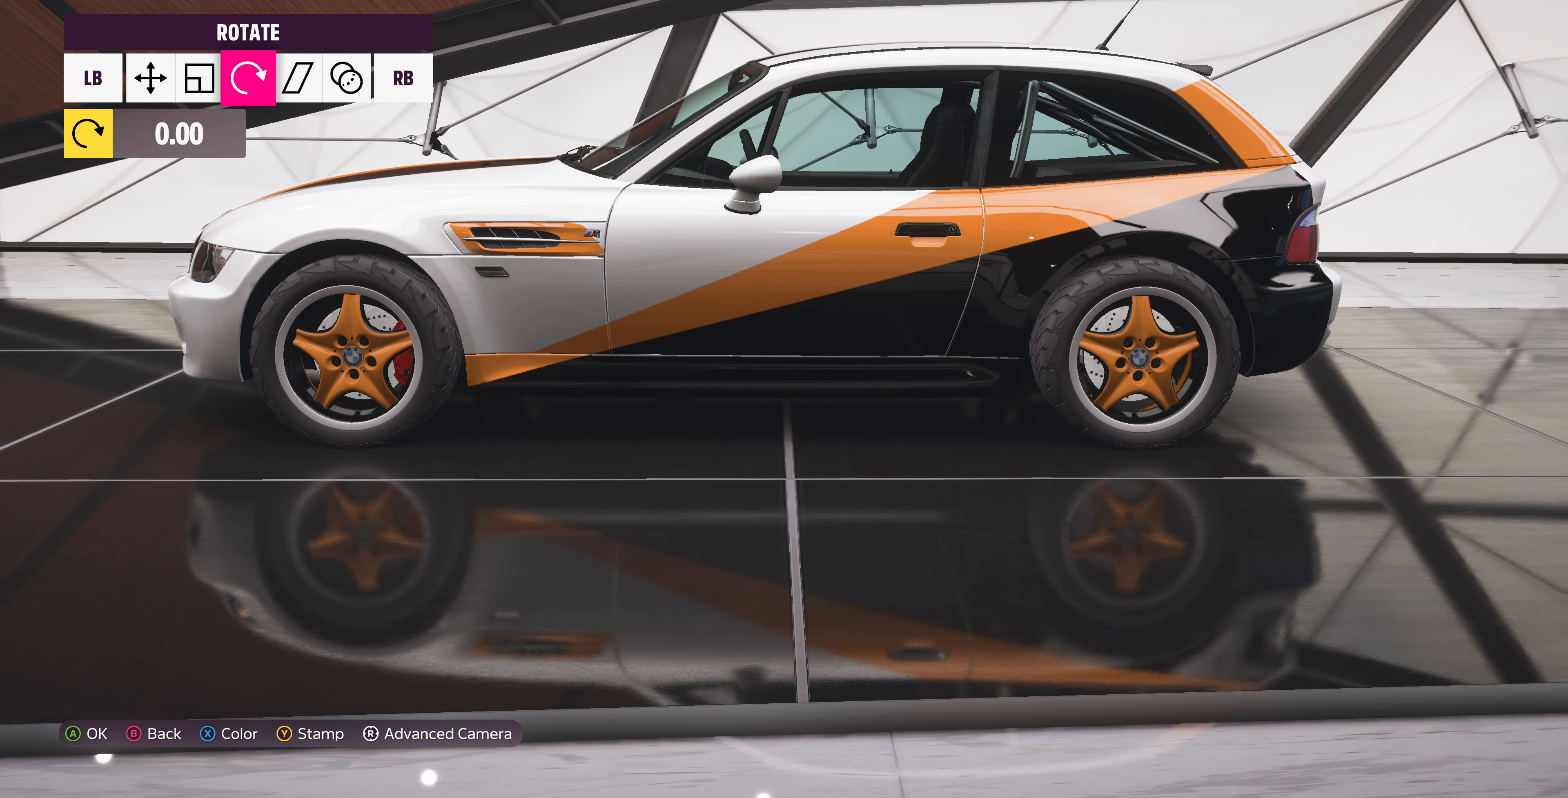
{"buttons": [], "left_stick": "left", "right_stick": "center", "events": [[100, "L1", "up"], [133, "L1", "down"], [233, "L1", "up"], [300, "L1", "down"], [433, "L1", "up"], [433, "left_stick", "left"]]}
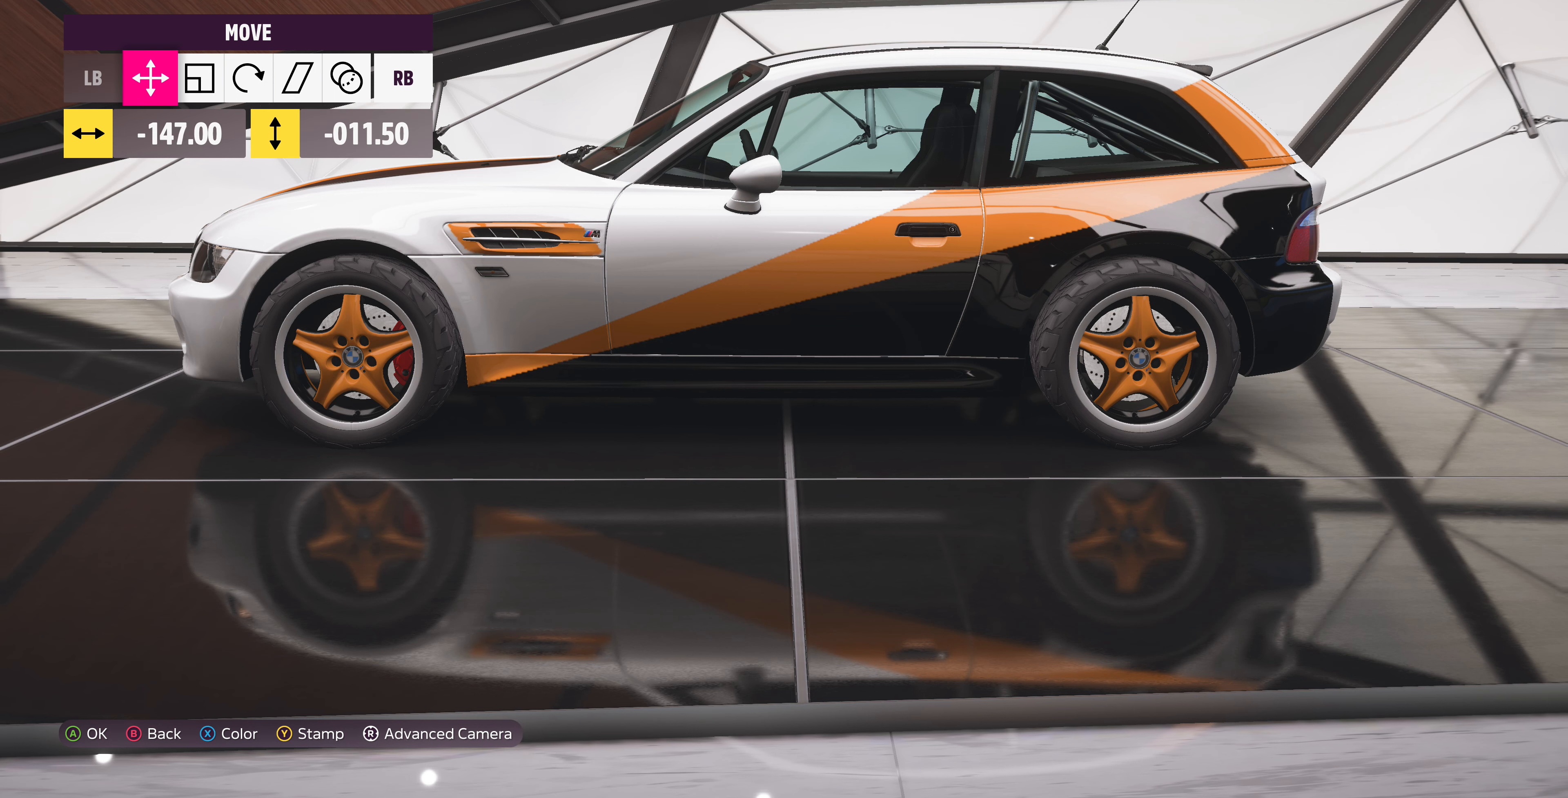
{"buttons": ["DPAD_DOWN"], "left_stick": "center", "right_stick": "center", "events": [[33, "left_stick", "center"], [500, "DPAD_DOWN", "down"]]}
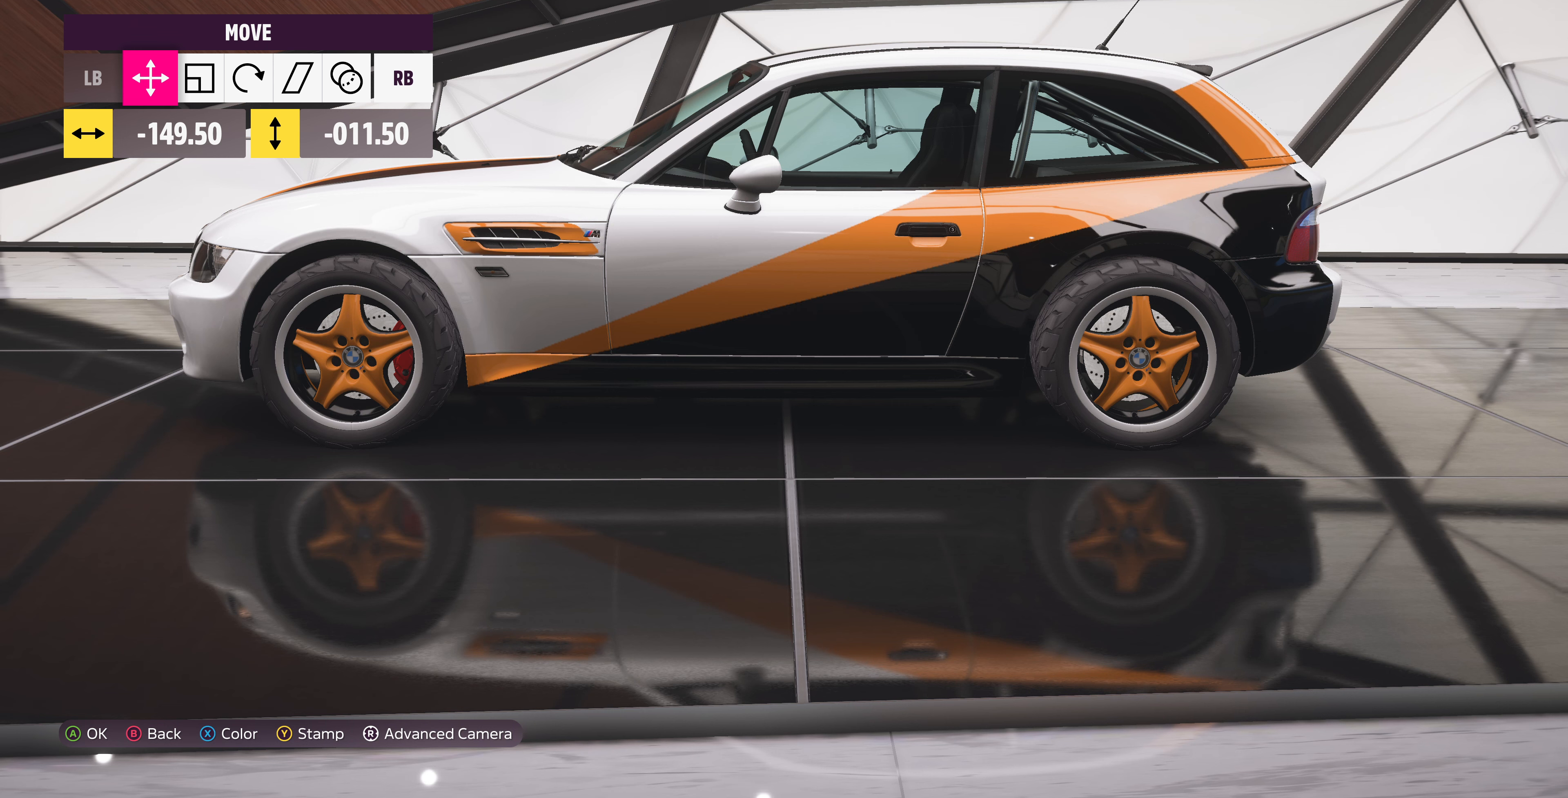
{"buttons": ["DPAD_LEFT"], "left_stick": "center", "right_stick": "center", "events": [[100, "DPAD_DOWN", "up"], [467, "DPAD_LEFT", "down"]]}
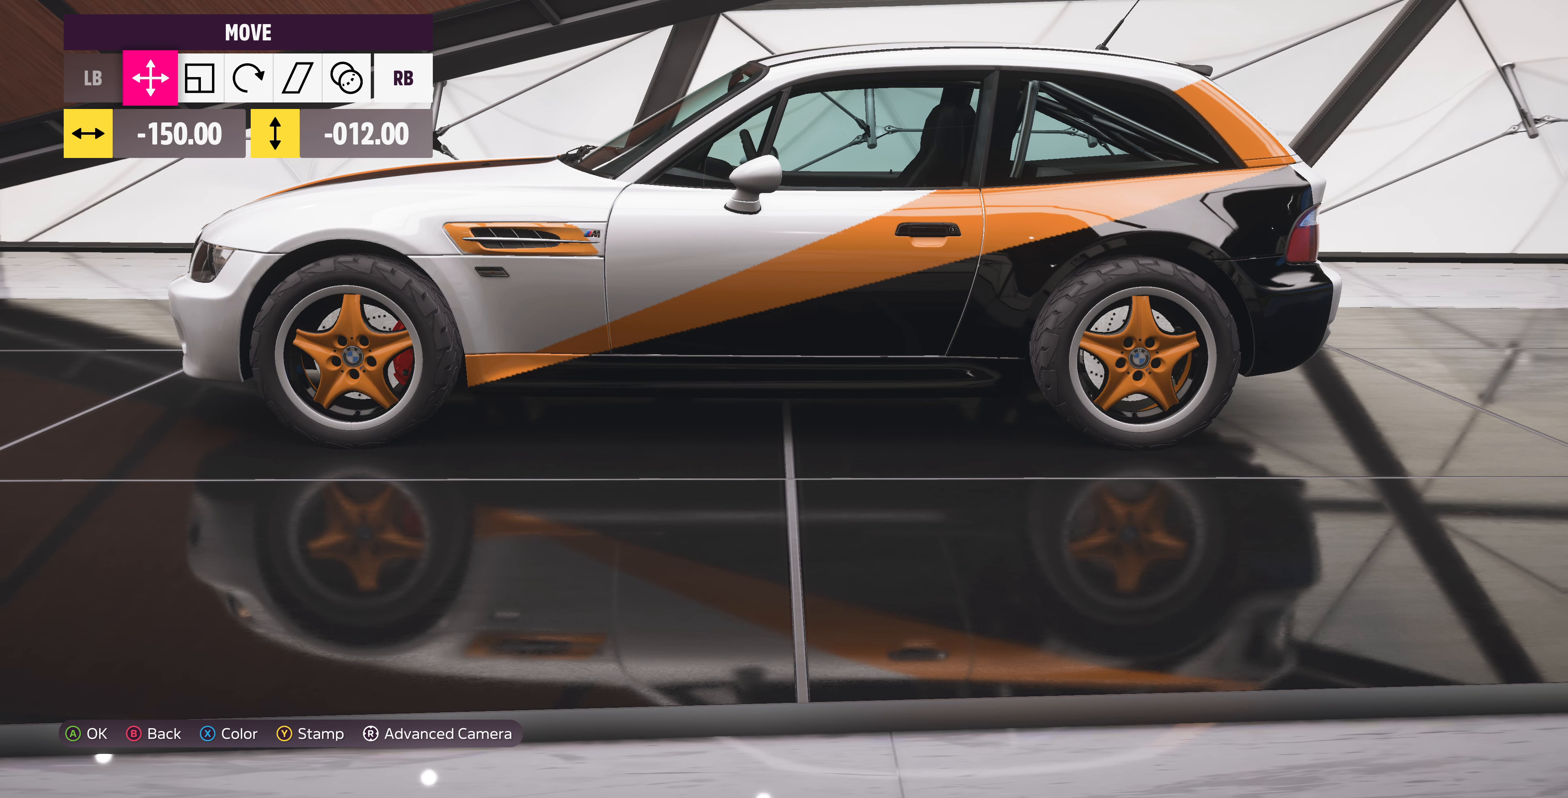
{"buttons": [], "left_stick": "center", "right_stick": "center", "events": [[67, "DPAD_LEFT", "up"], [234, "DPAD_LEFT", "down"], [334, "DPAD_LEFT", "up"]]}
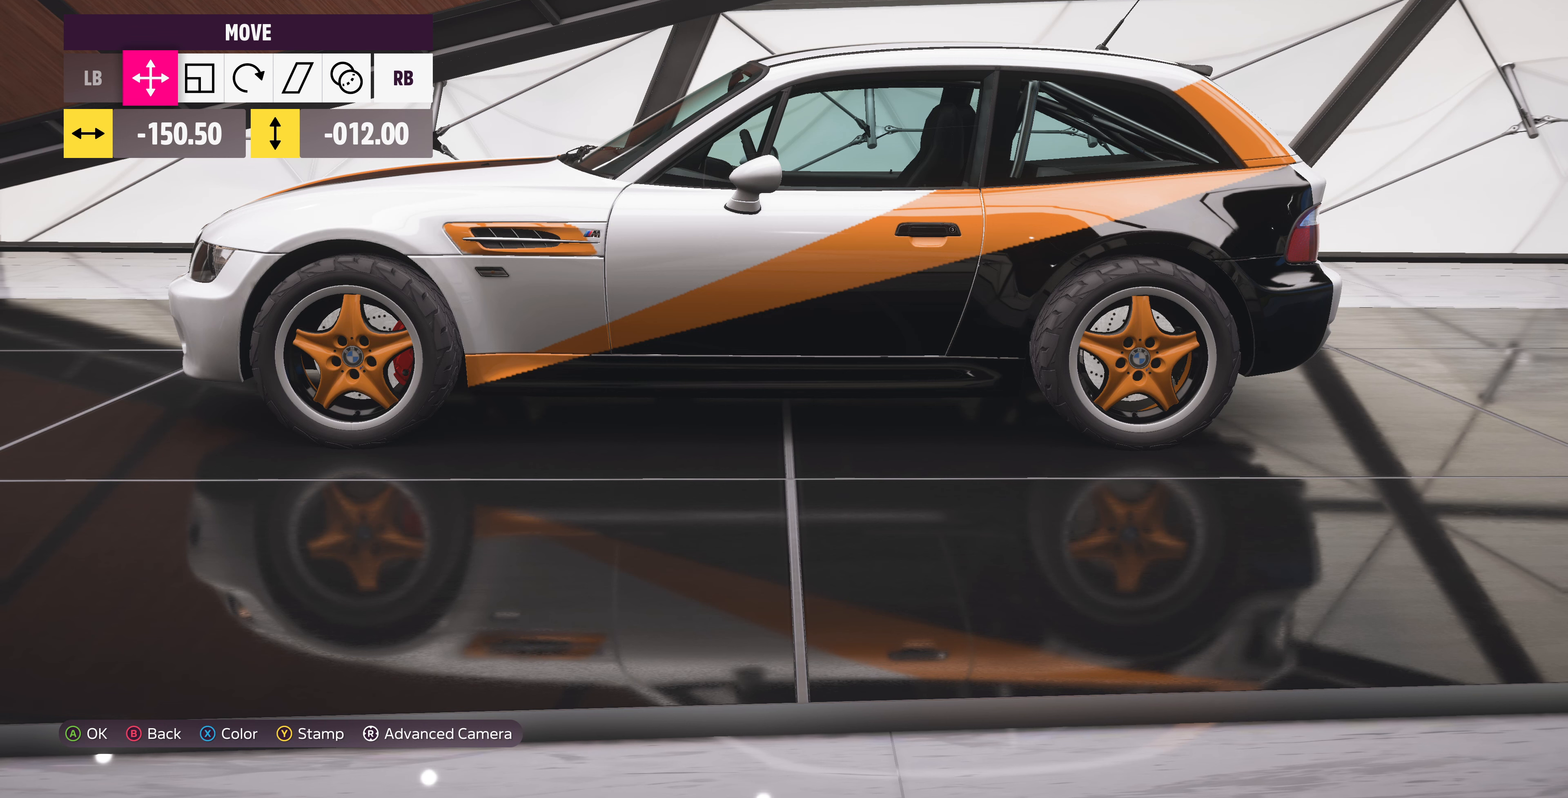
{"buttons": [], "left_stick": "center", "right_stick": "center", "events": [[34, "DPAD_DOWN", "down"], [167, "DPAD_DOWN", "up"]]}
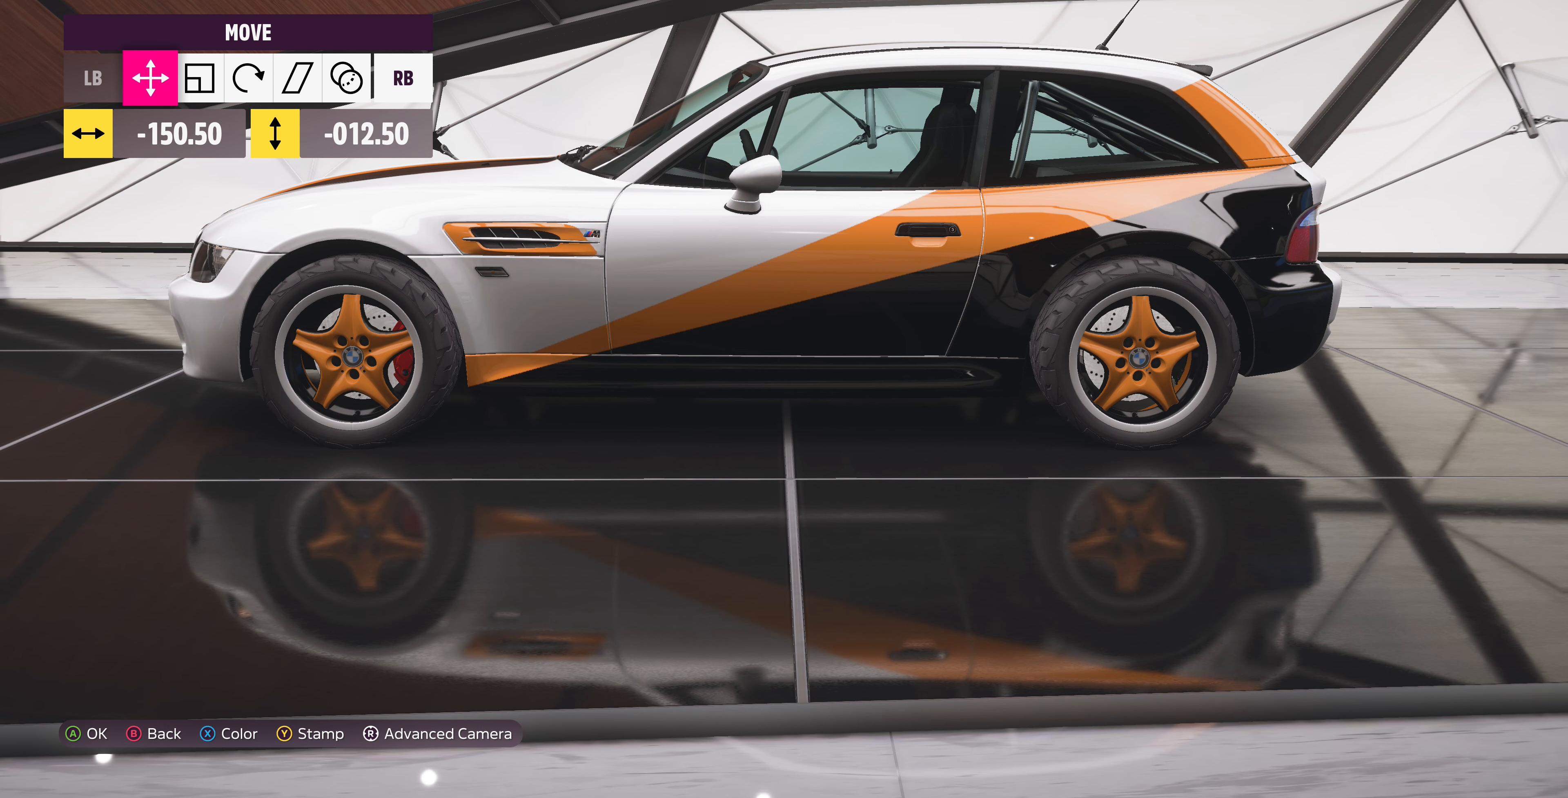
{"buttons": [], "left_stick": "center", "right_stick": "center", "events": [[167, "DPAD_LEFT", "down"], [267, "DPAD_LEFT", "up"]]}
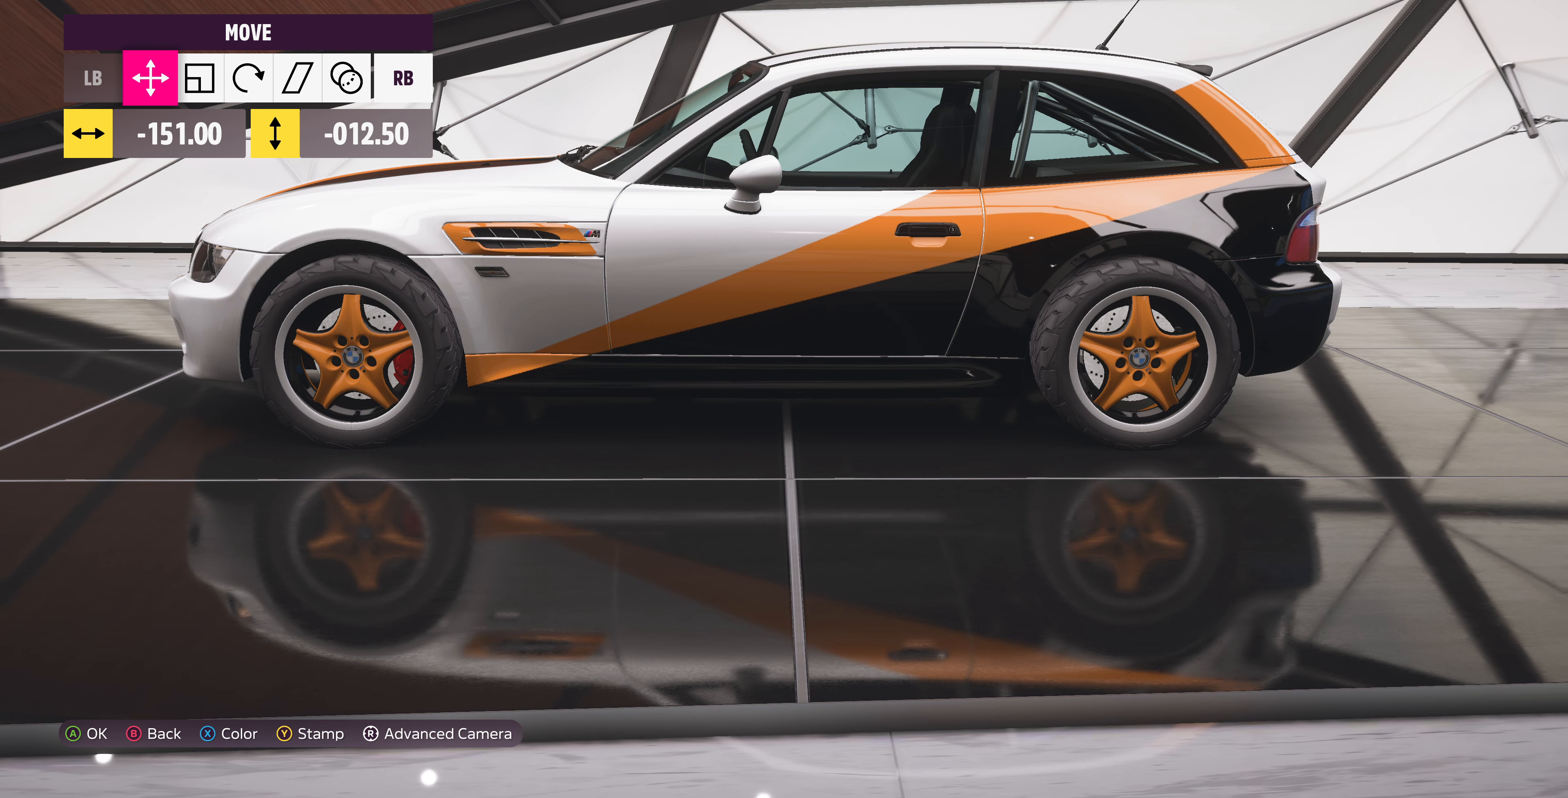
{"buttons": [], "left_stick": "center", "right_stick": "center", "events": []}
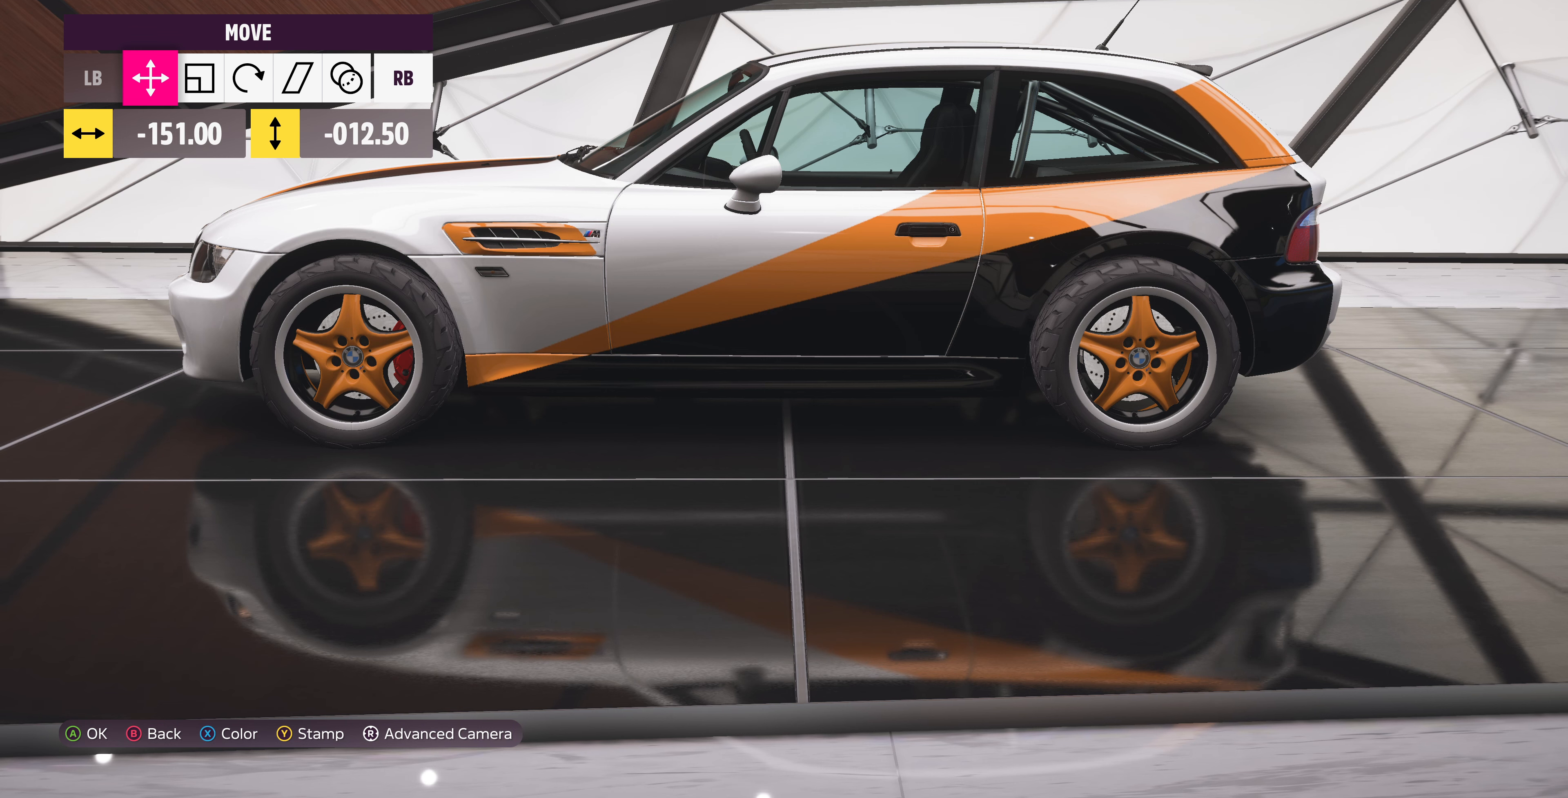
{"buttons": [], "left_stick": "center", "right_stick": "center", "events": []}
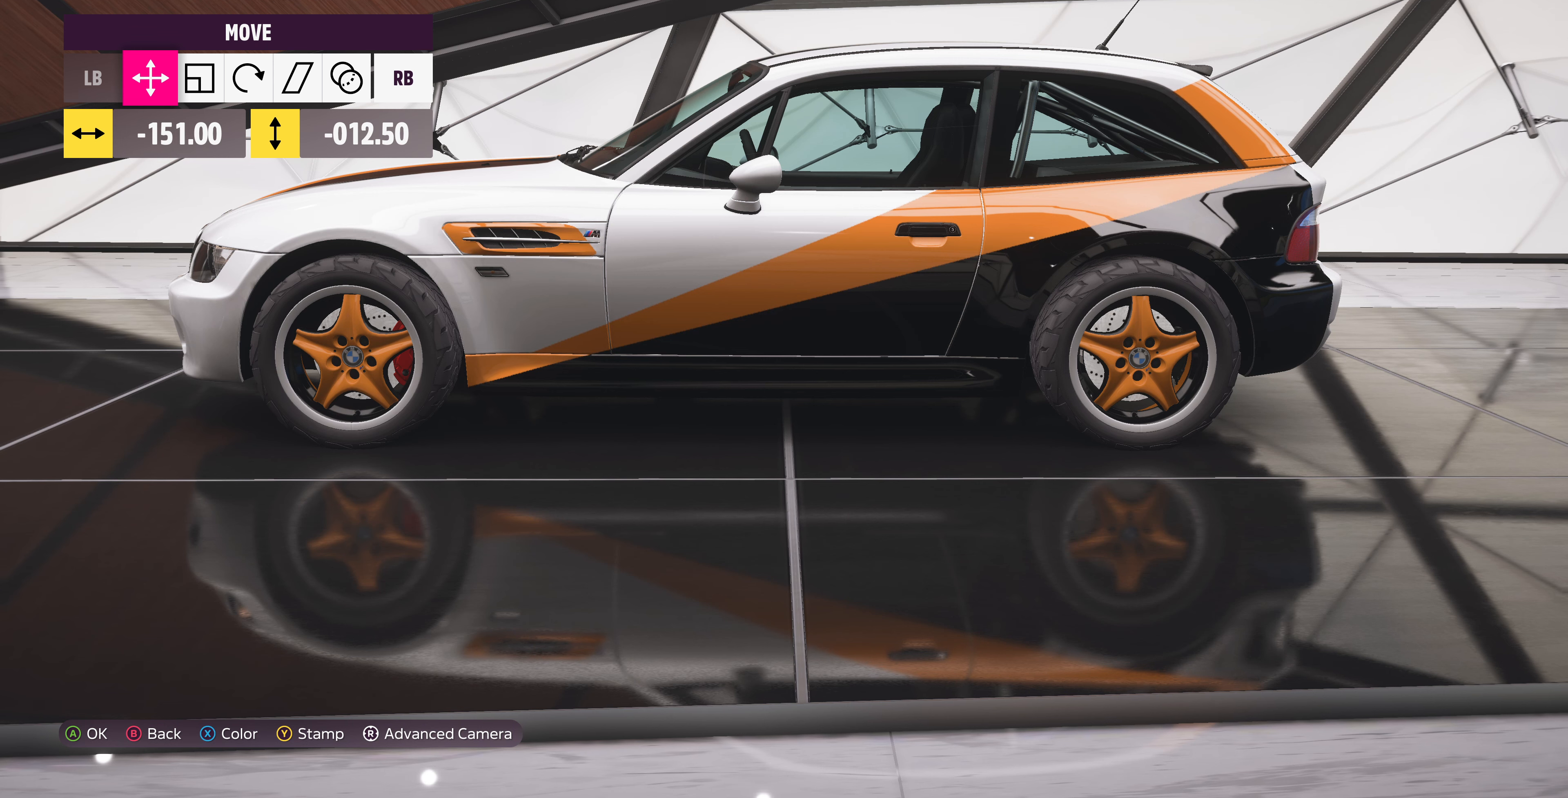
{"buttons": [], "left_stick": "center", "right_stick": "right", "events": [[234, "right_stick", "up-right"], [467, "right_stick", "right"]]}
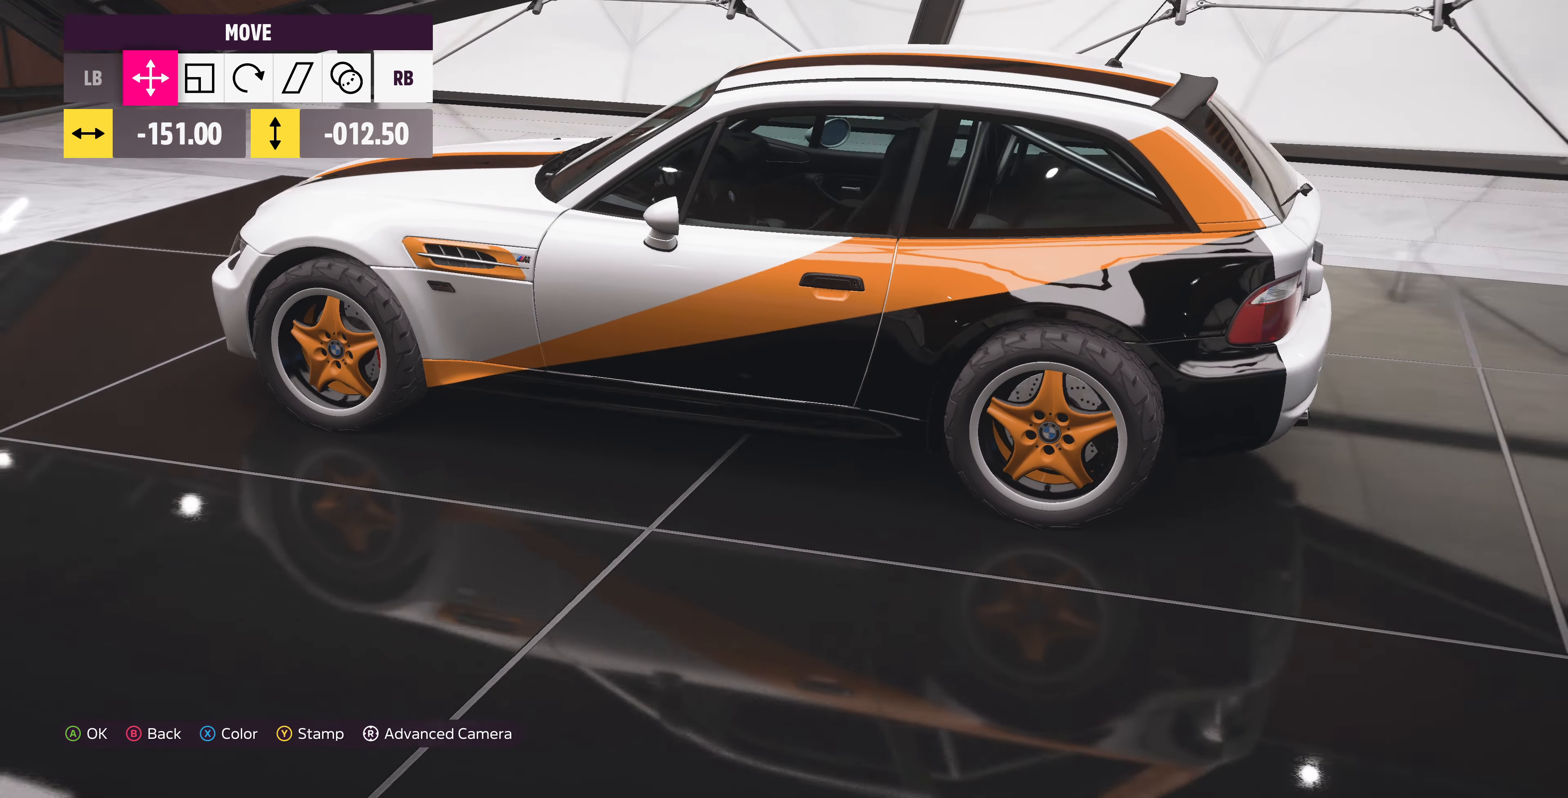
{"buttons": [], "left_stick": "center", "right_stick": "center", "events": [[100, "right_stick", "center"]]}
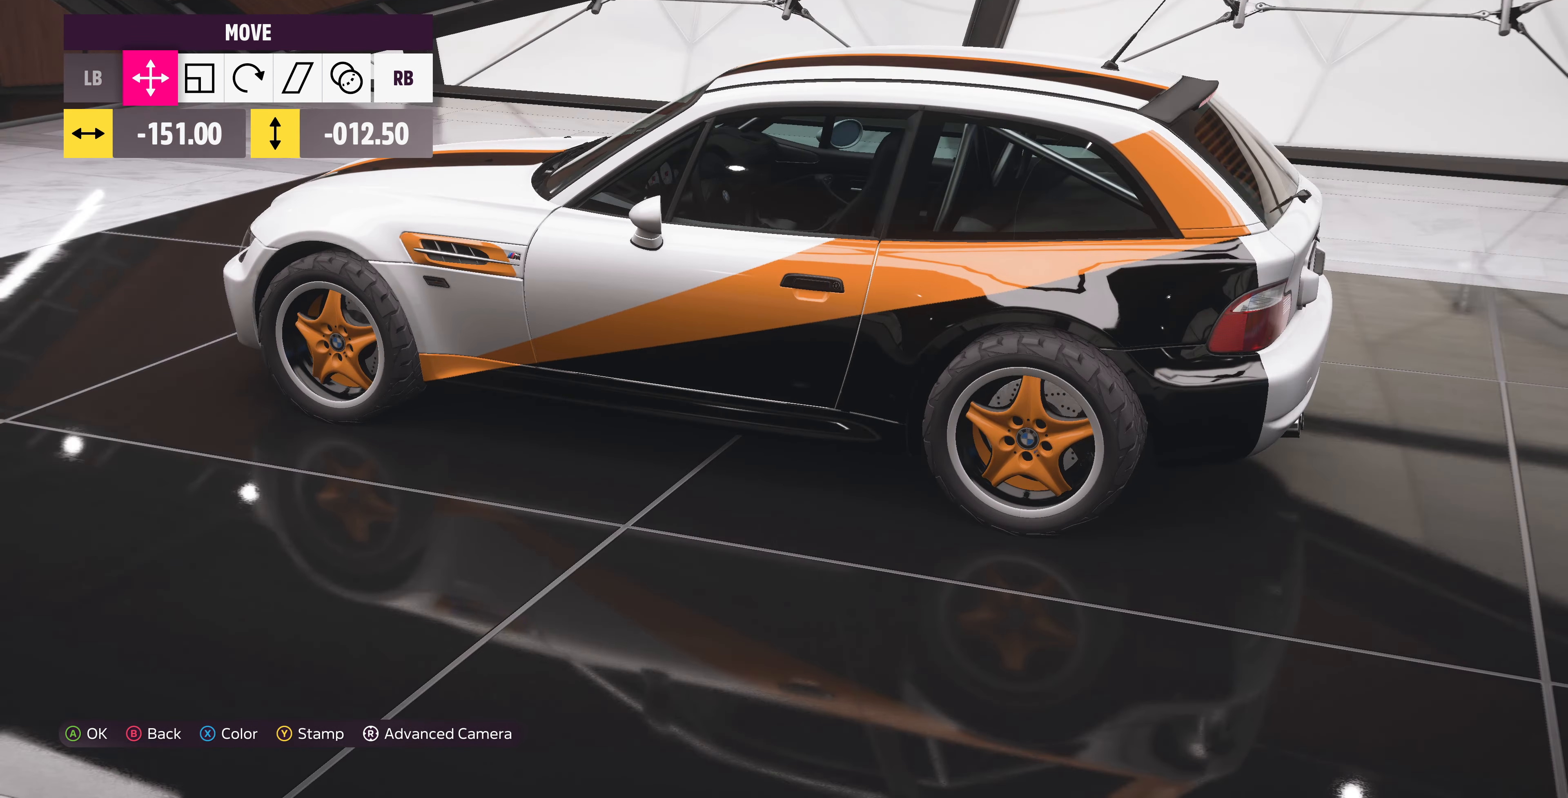
{"buttons": [], "left_stick": "center", "right_stick": "center", "events": [[34, "right_stick", "left"], [367, "right_stick", "center"]]}
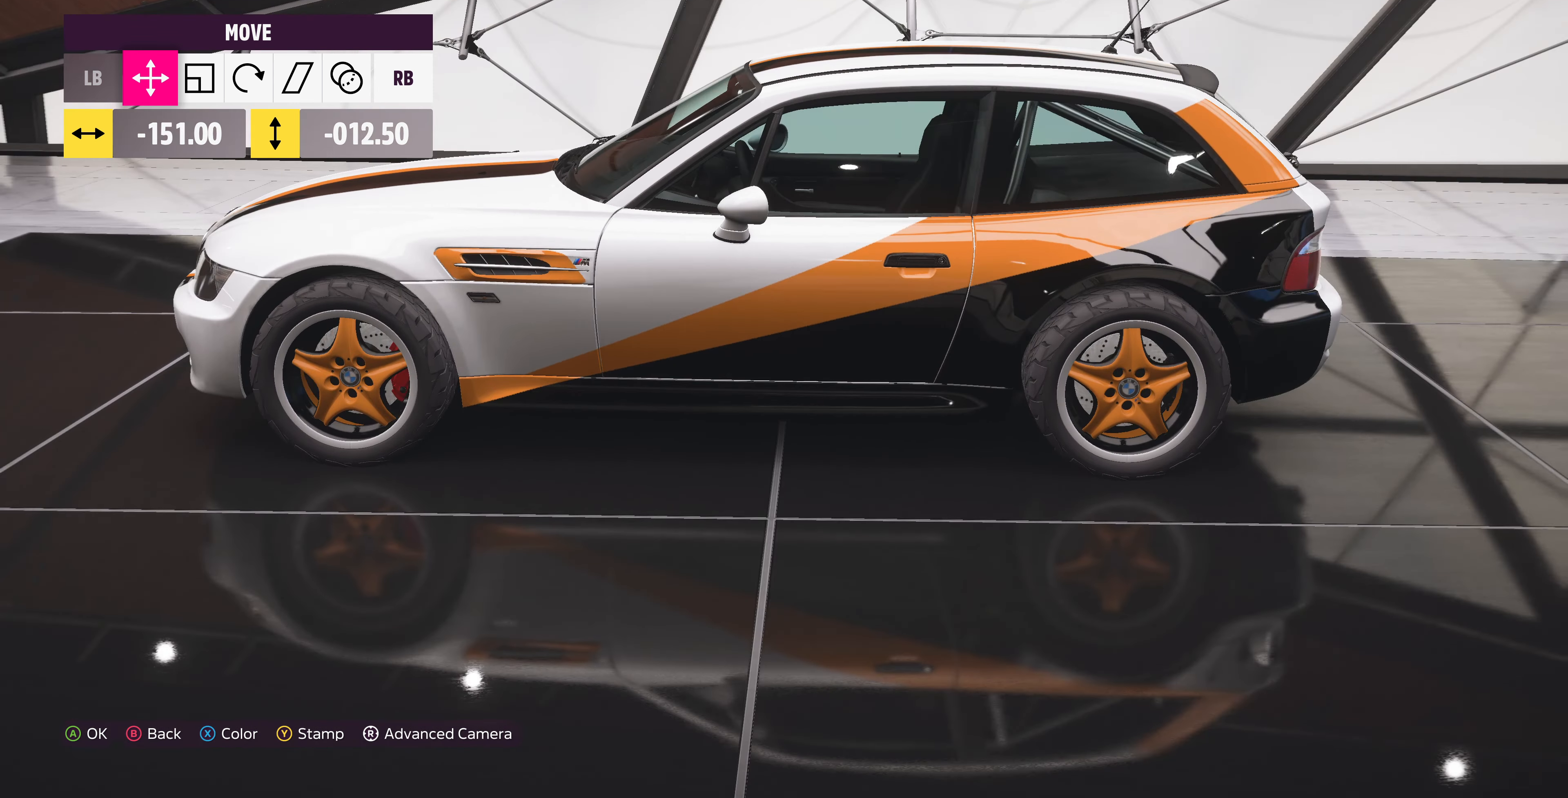
{"buttons": ["CROSS"], "left_stick": "center", "right_stick": "center", "events": [[367, "CROSS", "down"]]}
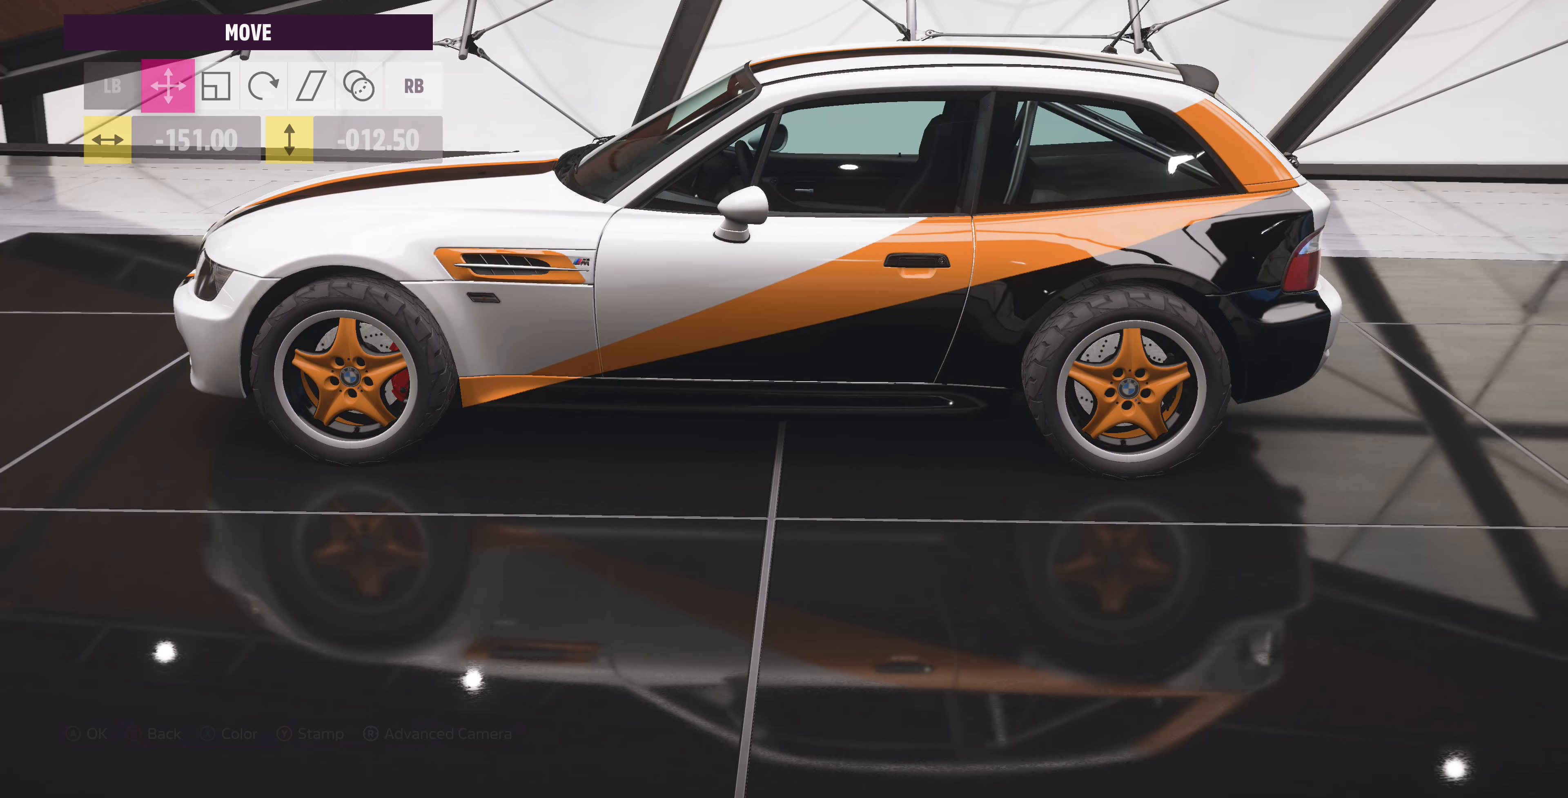
{"buttons": ["DPAD_UP"], "left_stick": "center", "right_stick": "center", "events": [[33, "CROSS", "up"], [500, "DPAD_UP", "down"]]}
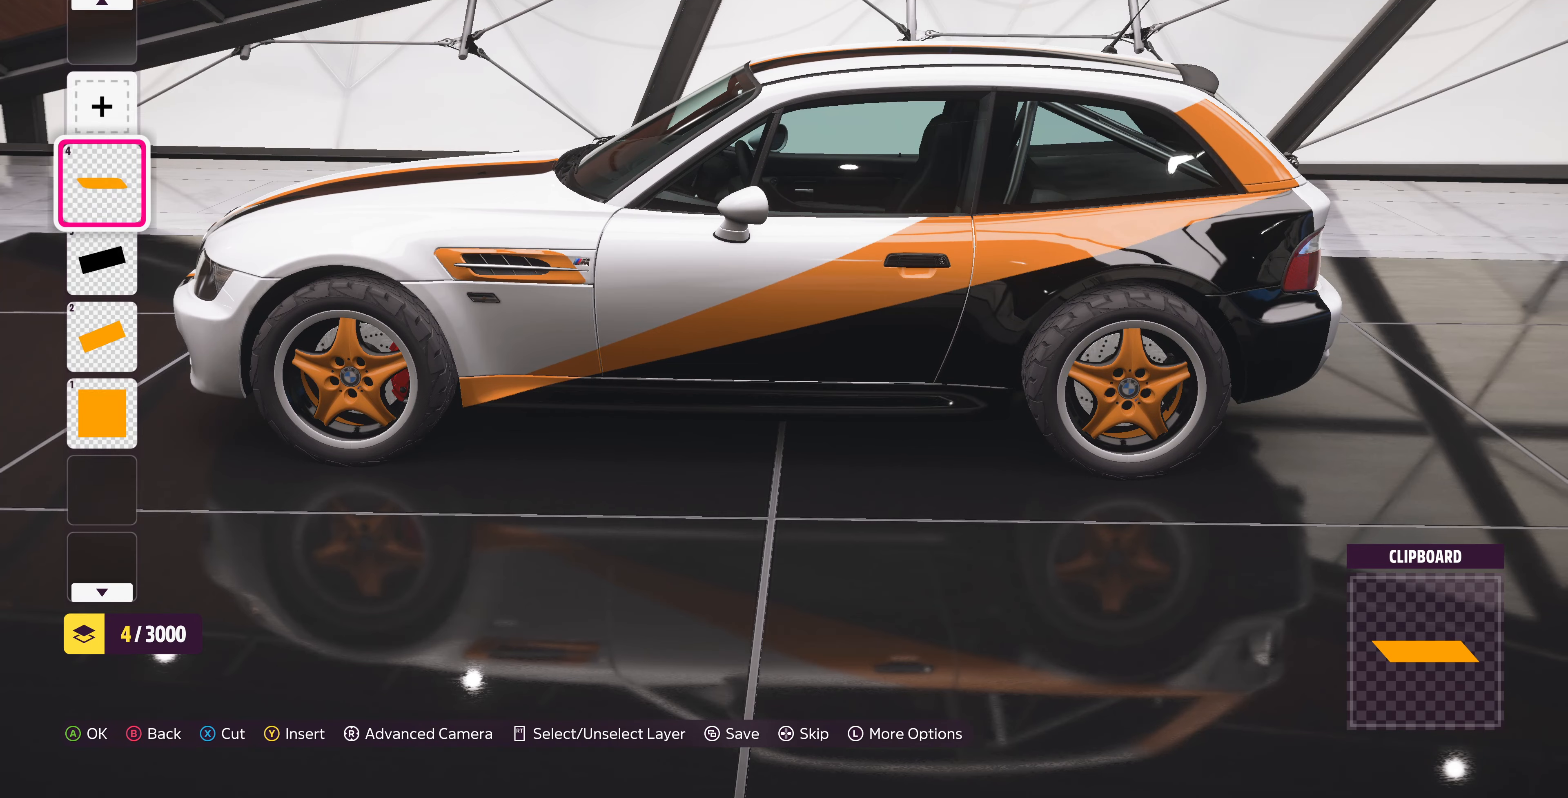
{"buttons": ["CROSS"], "left_stick": "center", "right_stick": "center", "events": [[67, "DPAD_UP", "up"], [500, "CROSS", "down"]]}
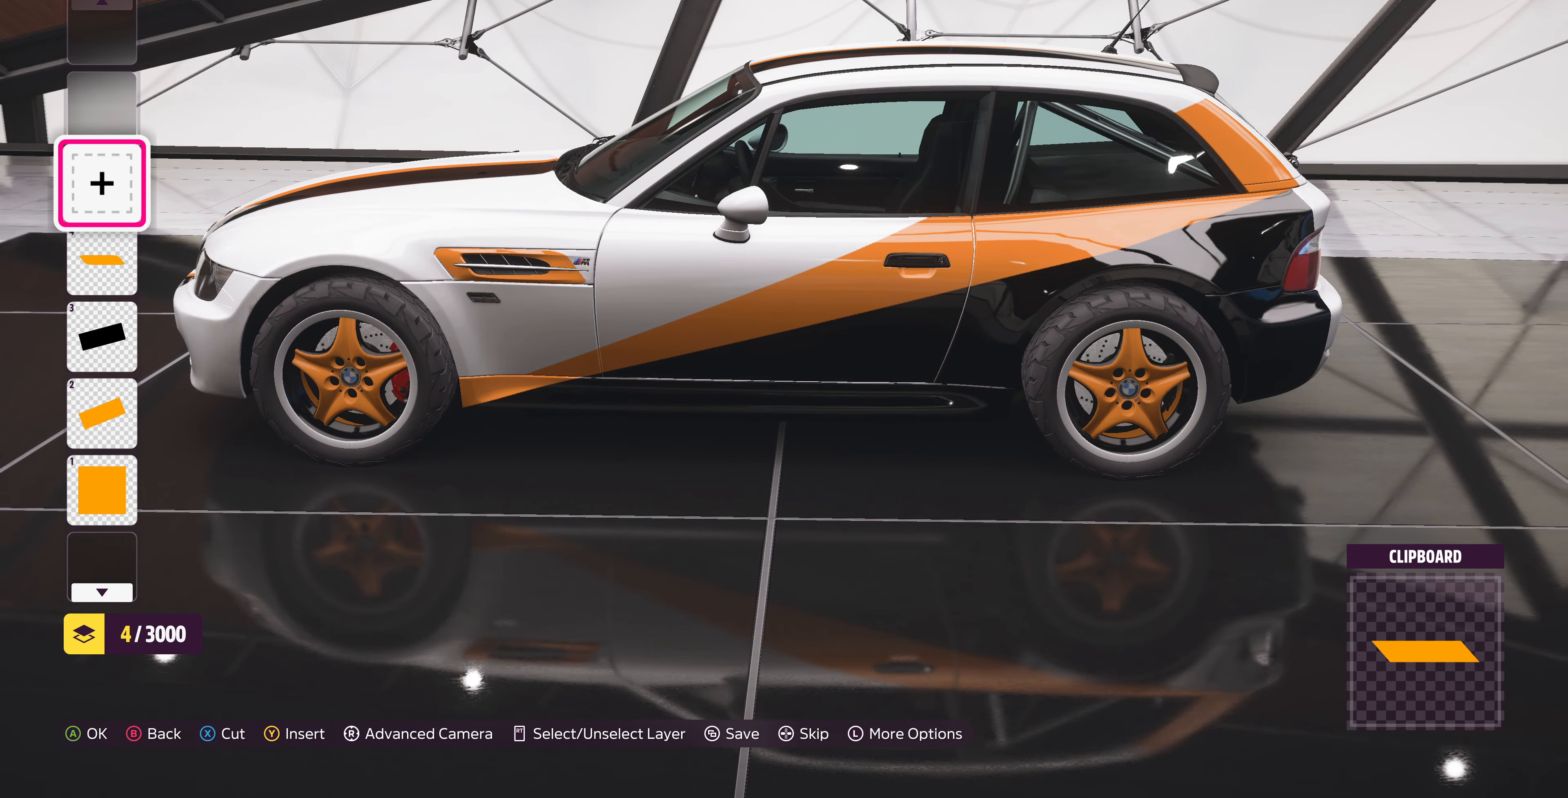
{"buttons": [], "left_stick": "center", "right_stick": "center", "events": [[167, "CROSS", "up"], [300, "CROSS", "down"], [433, "CROSS", "up"]]}
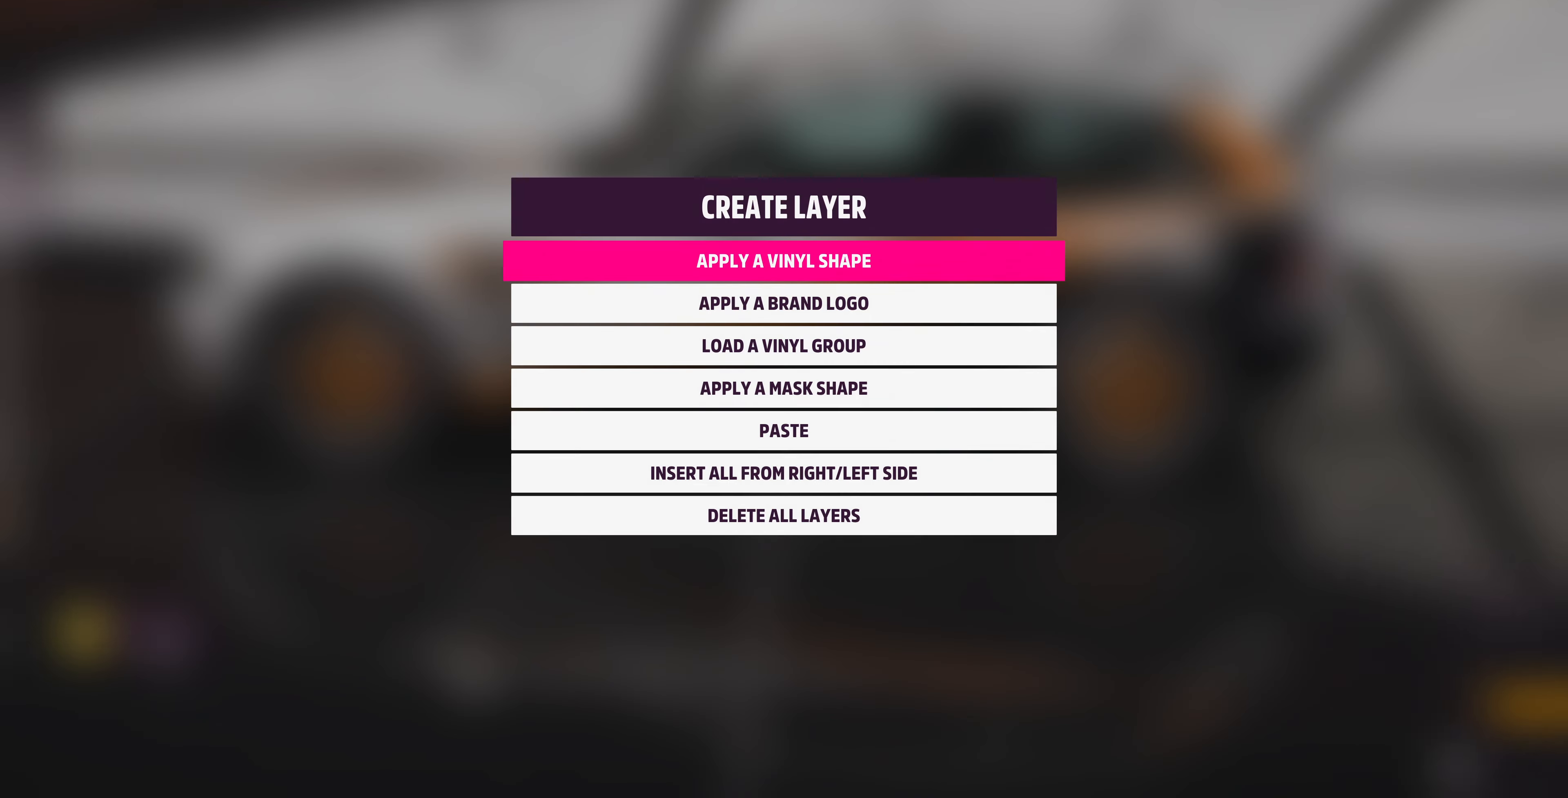
{"buttons": [], "left_stick": "center", "right_stick": "center", "events": [[300, "CROSS", "down"], [467, "CROSS", "up"]]}
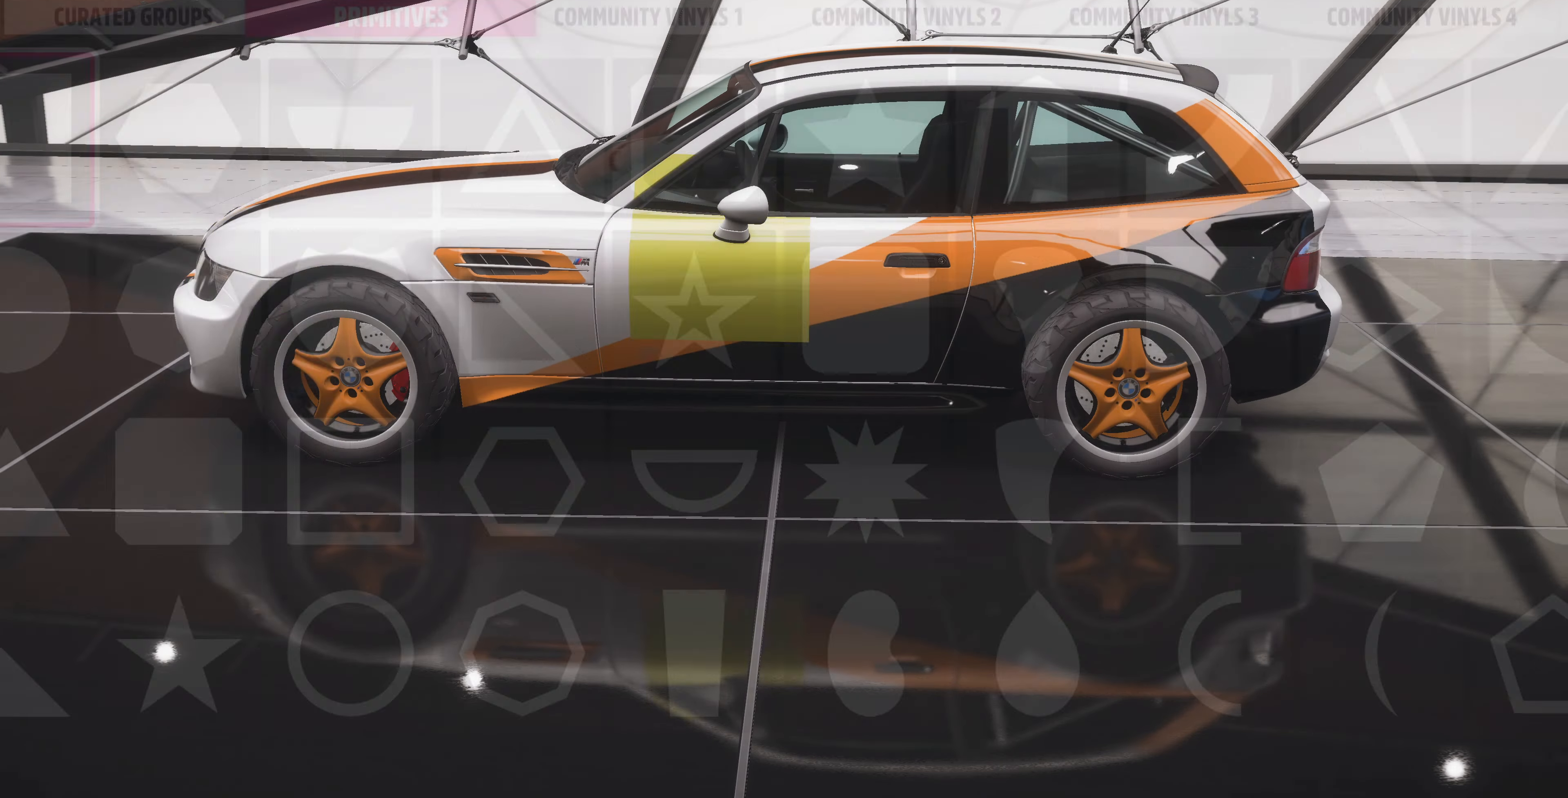
{"buttons": ["CROSS"], "left_stick": "center", "right_stick": "center", "events": [[433, "CROSS", "down"]]}
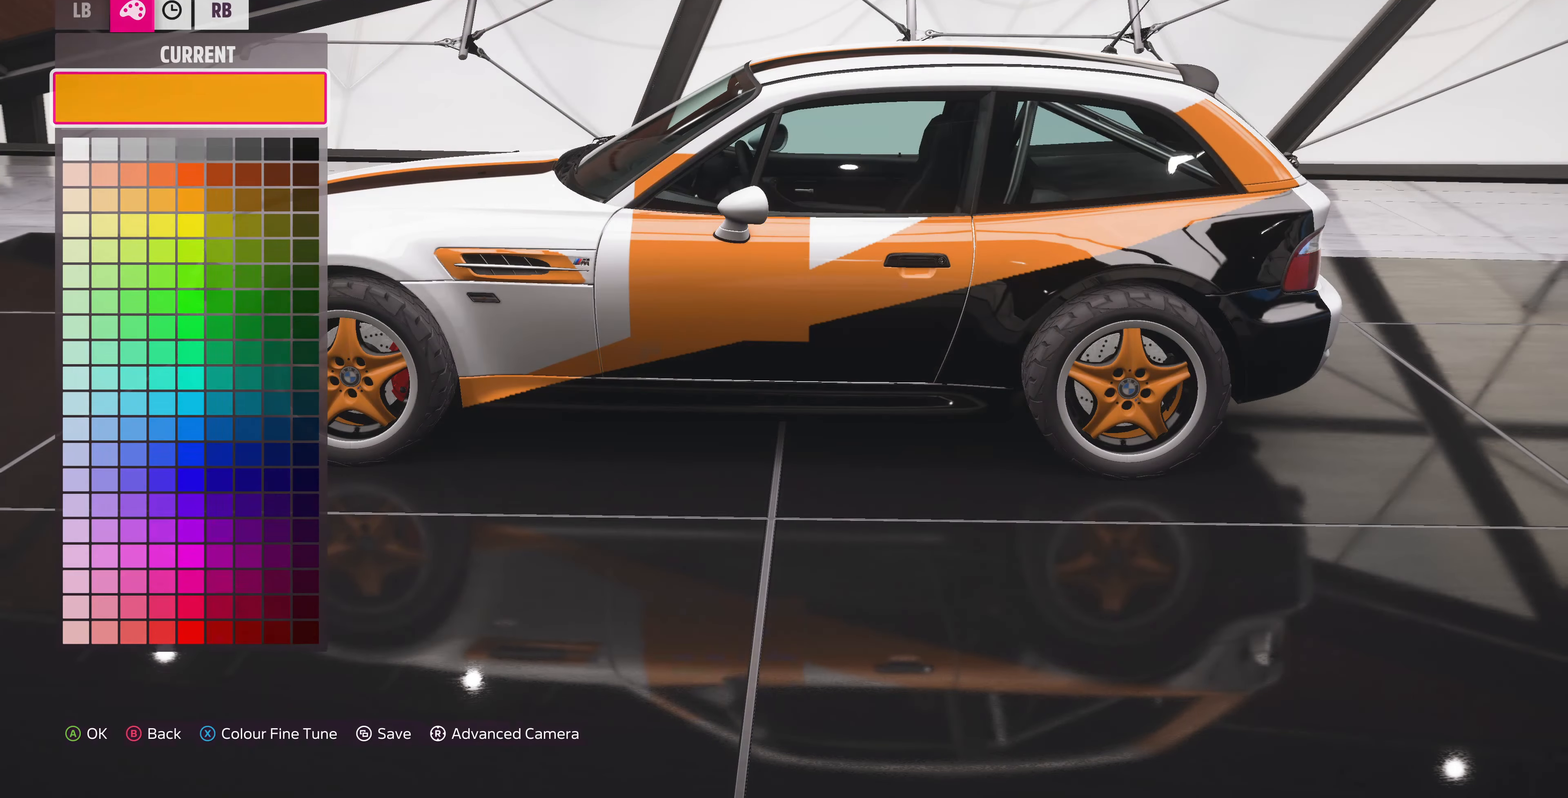
{"buttons": [], "left_stick": "left", "right_stick": "center", "events": [[100, "CROSS", "up"], [167, "left_stick", "left"]]}
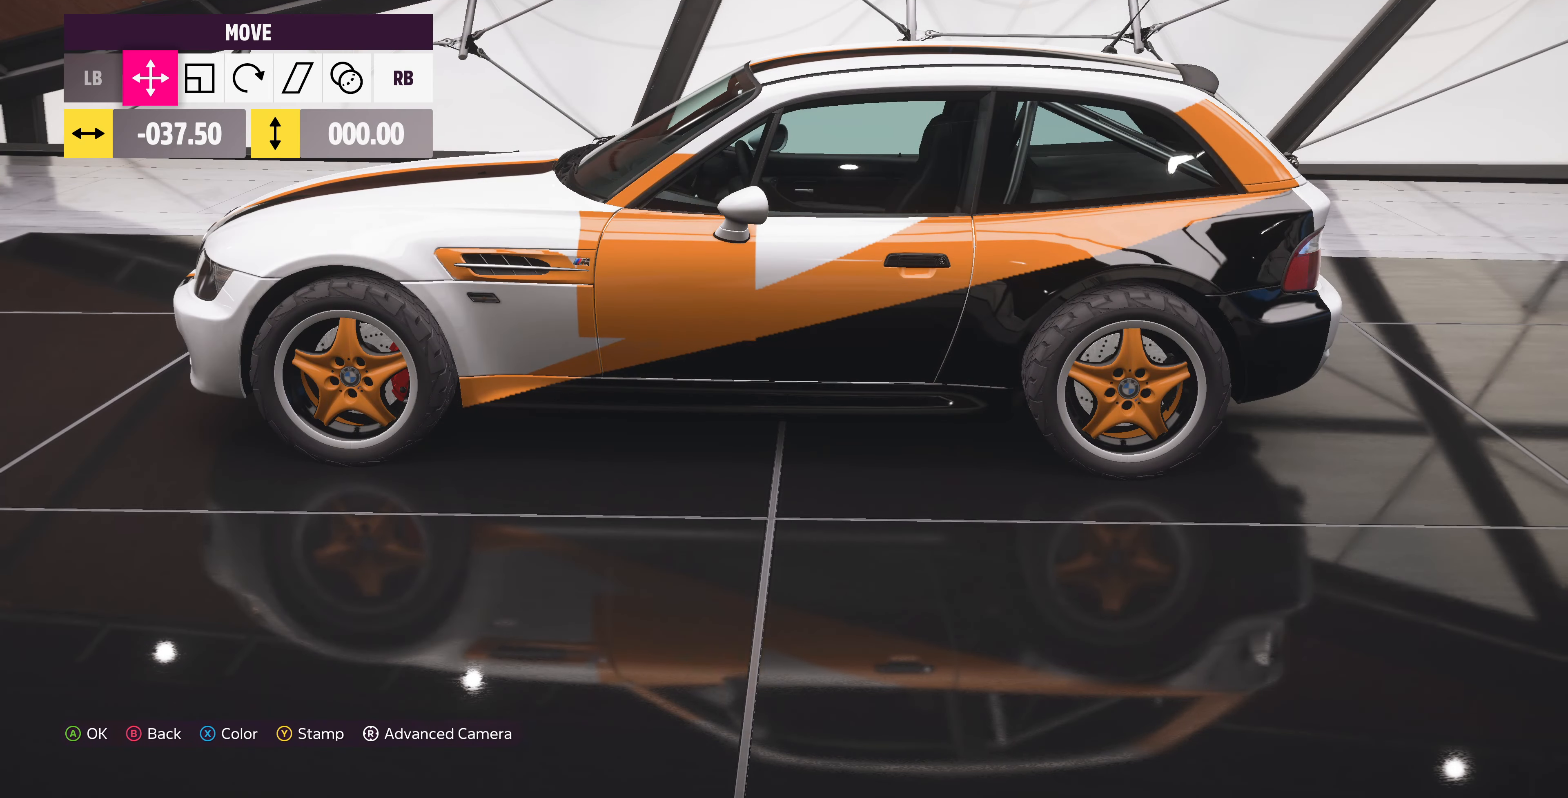
{"buttons": [], "left_stick": "center", "right_stick": "center", "events": [[133, "left_stick", "down-left"], [333, "left_stick", "center"]]}
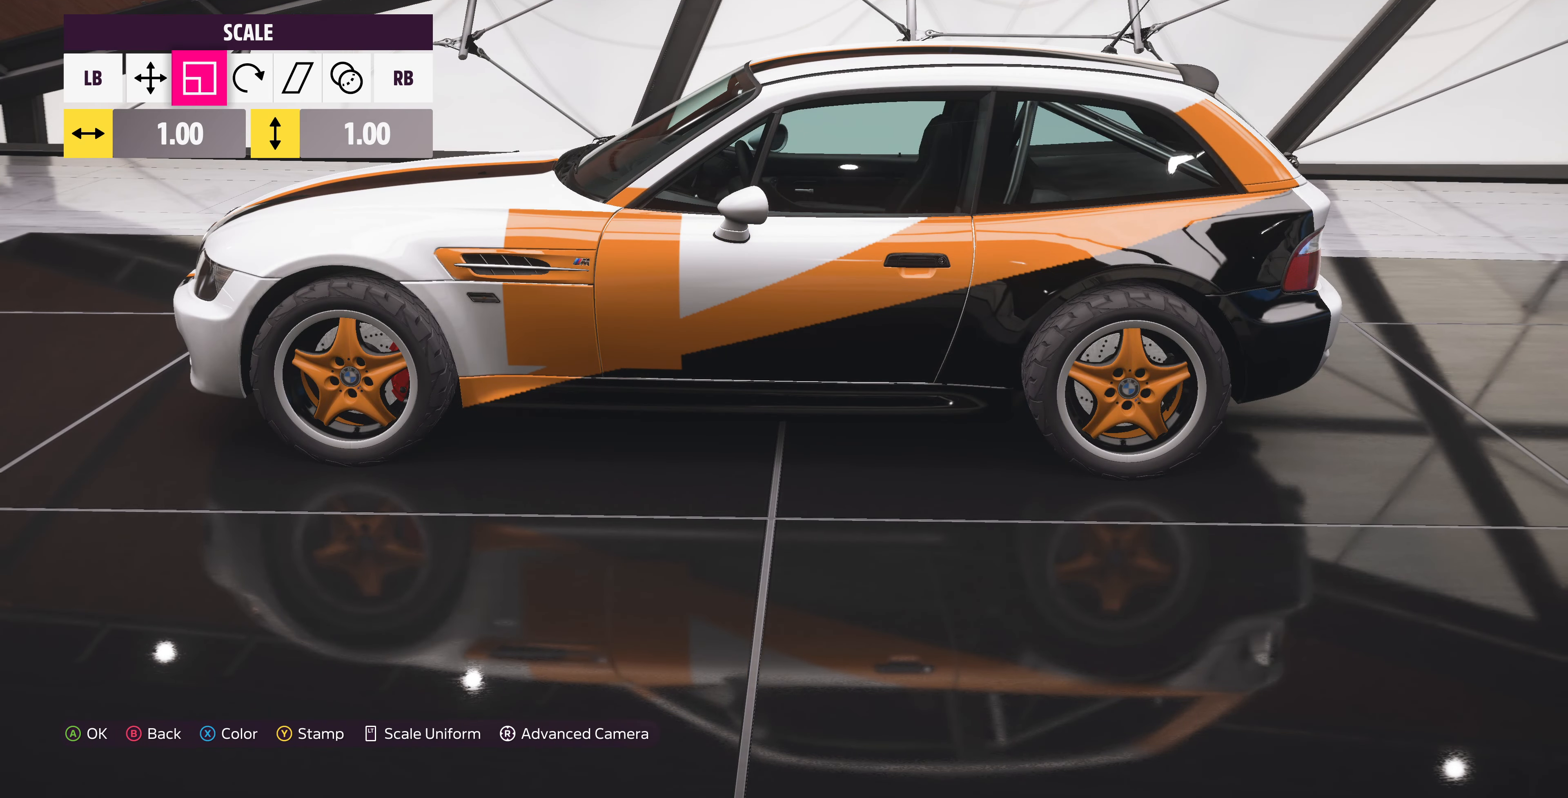
{"buttons": [], "left_stick": "center", "right_stick": "center", "events": [[133, "left_stick", "down"], [433, "left_stick", "center"]]}